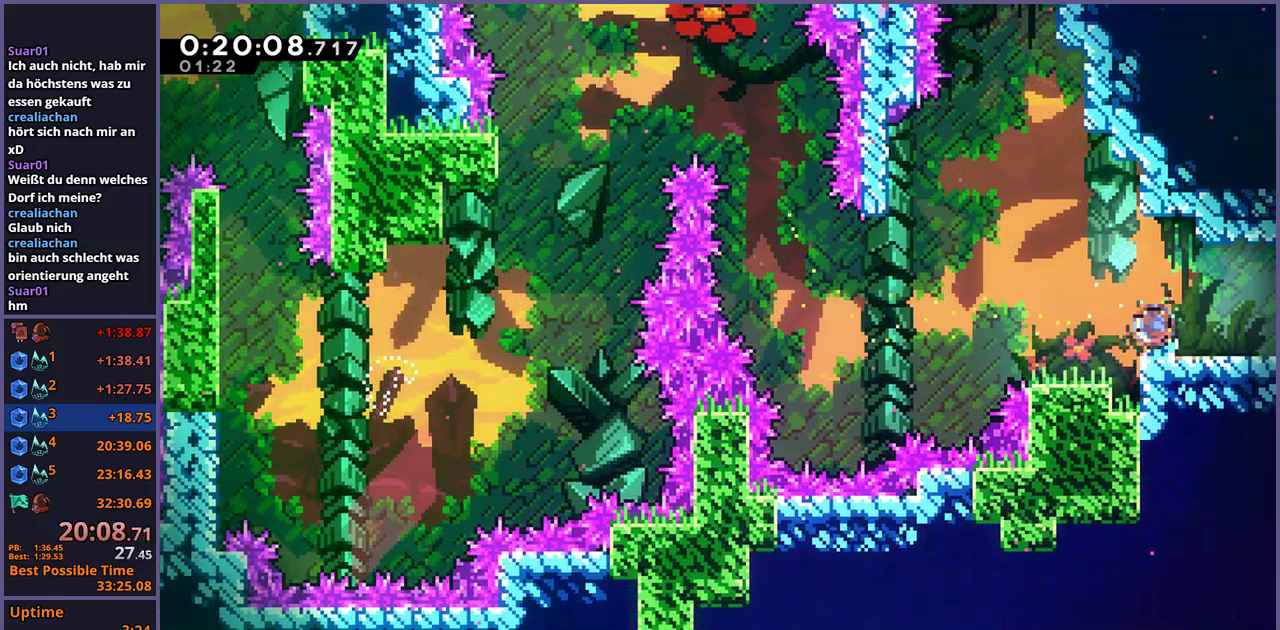
Gameplay with a controller (PlayStation layout); each line is a JSON object with the inputs held at the frame after it. "events" lists button and stick changes between this image and that frame as [ms after this image, input, new state], when the widget could be followed in between. Not read: R1.
{"buttons": ["CROSS"], "left_stick": "center", "right_stick": "center", "events": [[133, "CROSS", "down"], [350, "left_stick", "center"]]}
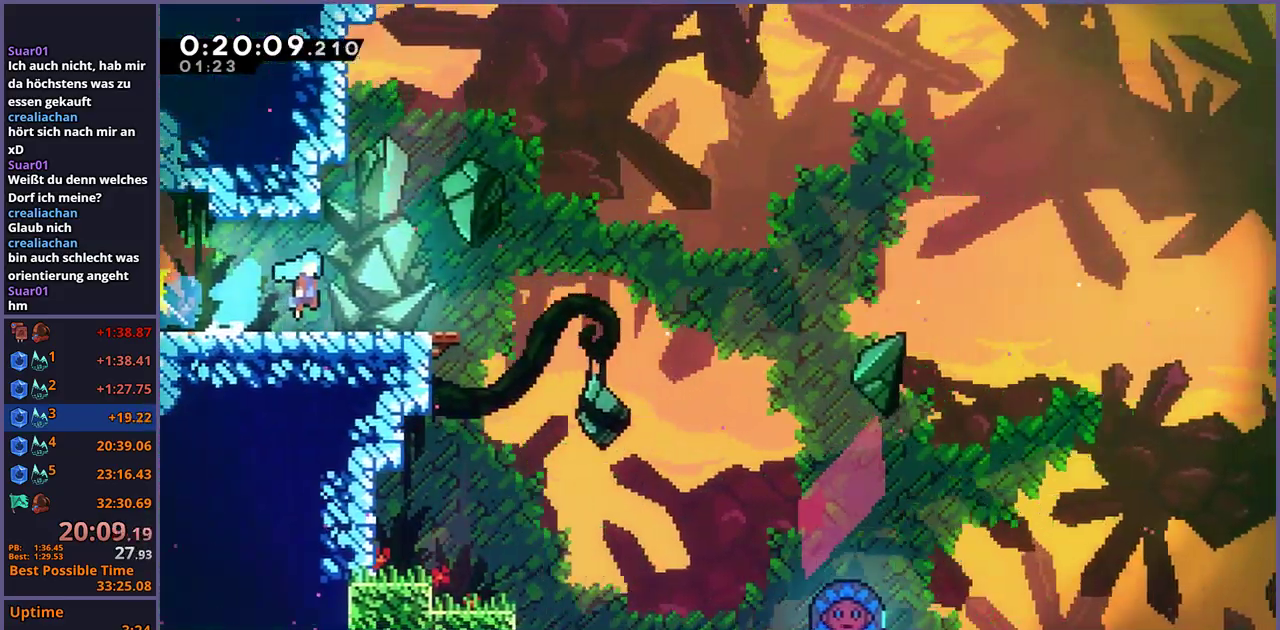
{"buttons": [], "left_stick": "down-right", "right_stick": "center", "events": [[267, "left_stick", "down-right"], [350, "CROSS", "up"]]}
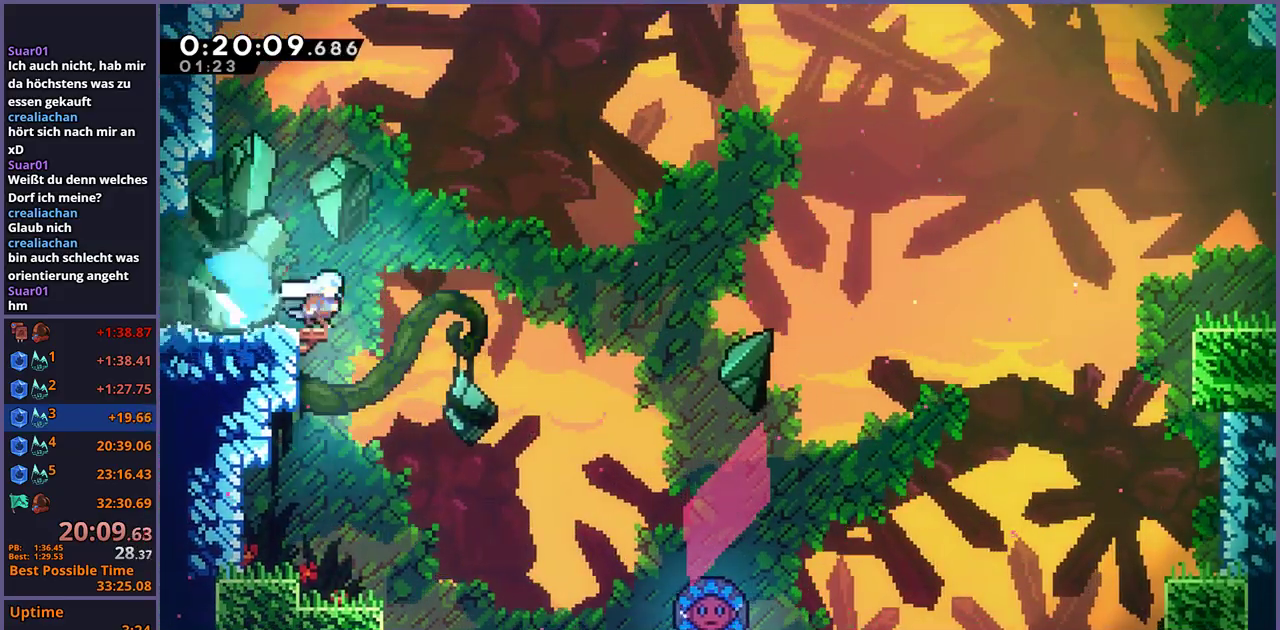
{"buttons": ["CROSS"], "left_stick": "up-right", "right_stick": "center", "events": [[67, "CROSS", "down"], [133, "left_stick", "right"], [350, "left_stick", "up-right"]]}
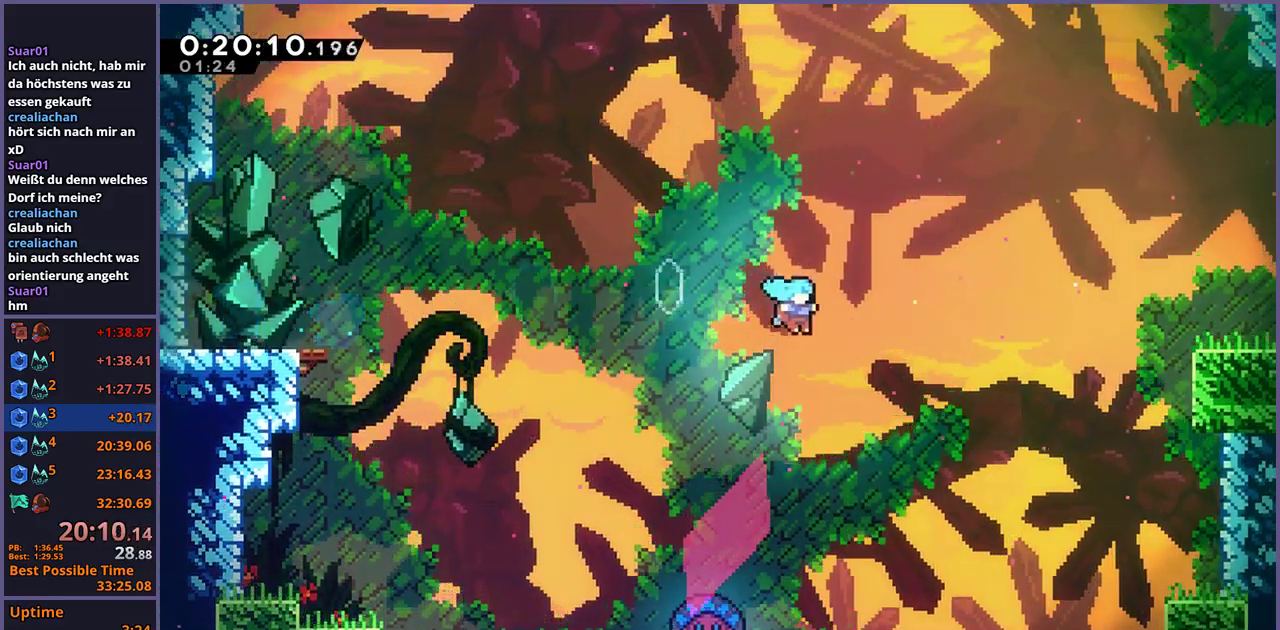
{"buttons": [], "left_stick": "up-right", "right_stick": "center", "events": [[150, "CROSS", "up"]]}
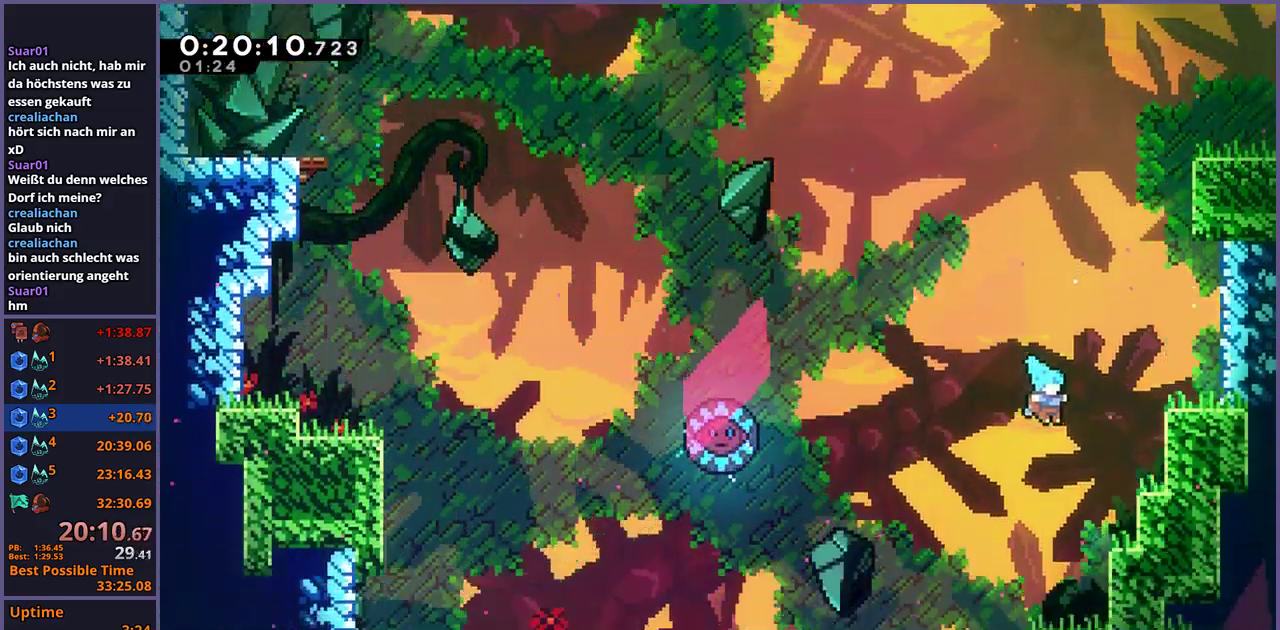
{"buttons": ["CROSS", "L1"], "left_stick": "up-right", "right_stick": "center", "events": [[283, "CROSS", "down"], [283, "L1", "down"], [383, "CROSS", "up"], [433, "CROSS", "down"]]}
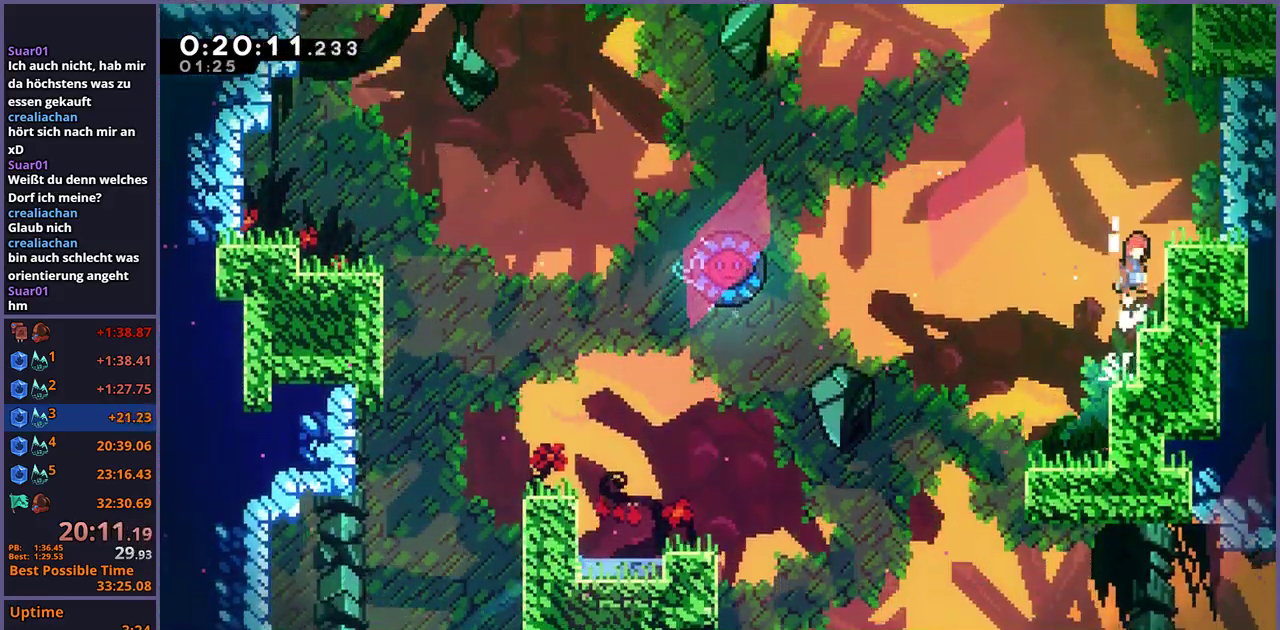
{"buttons": [], "left_stick": "center", "right_stick": "center", "events": [[183, "CROSS", "up"], [333, "CROSS", "down"], [383, "CROSS", "up"], [450, "left_stick", "center"], [467, "L1", "up"]]}
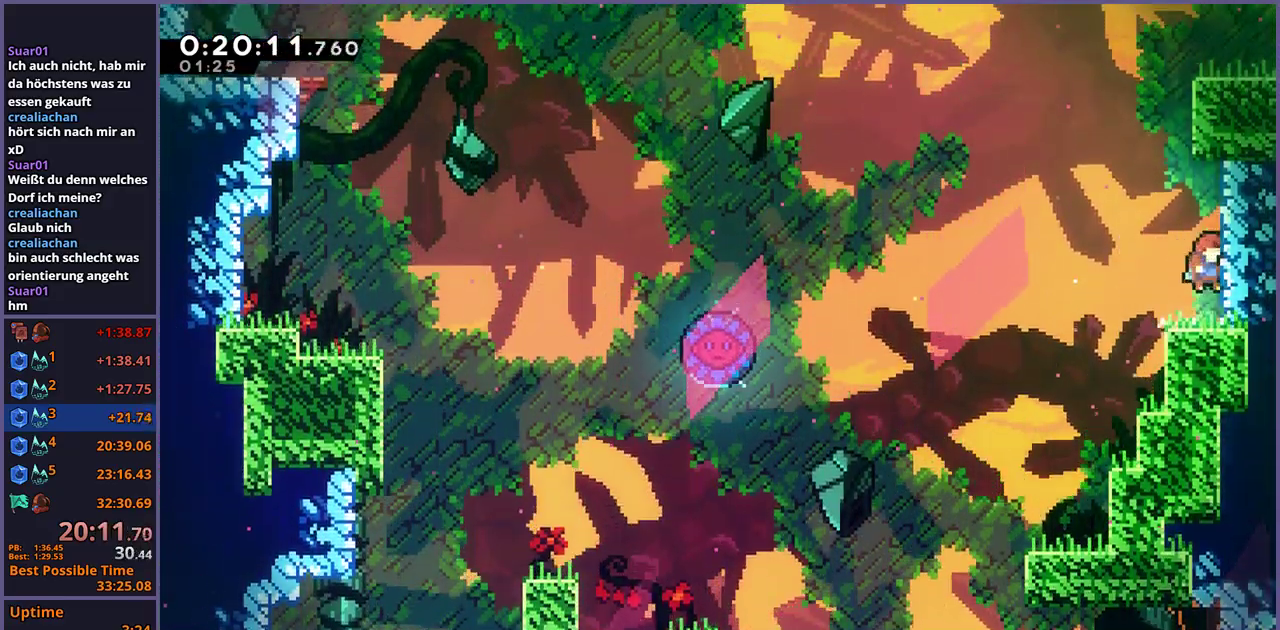
{"buttons": [], "left_stick": "up-right", "right_stick": "center", "events": [[100, "left_stick", "up-left"], [117, "CROSS", "down"], [200, "CROSS", "up"], [217, "left_stick", "up"], [433, "left_stick", "up-right"]]}
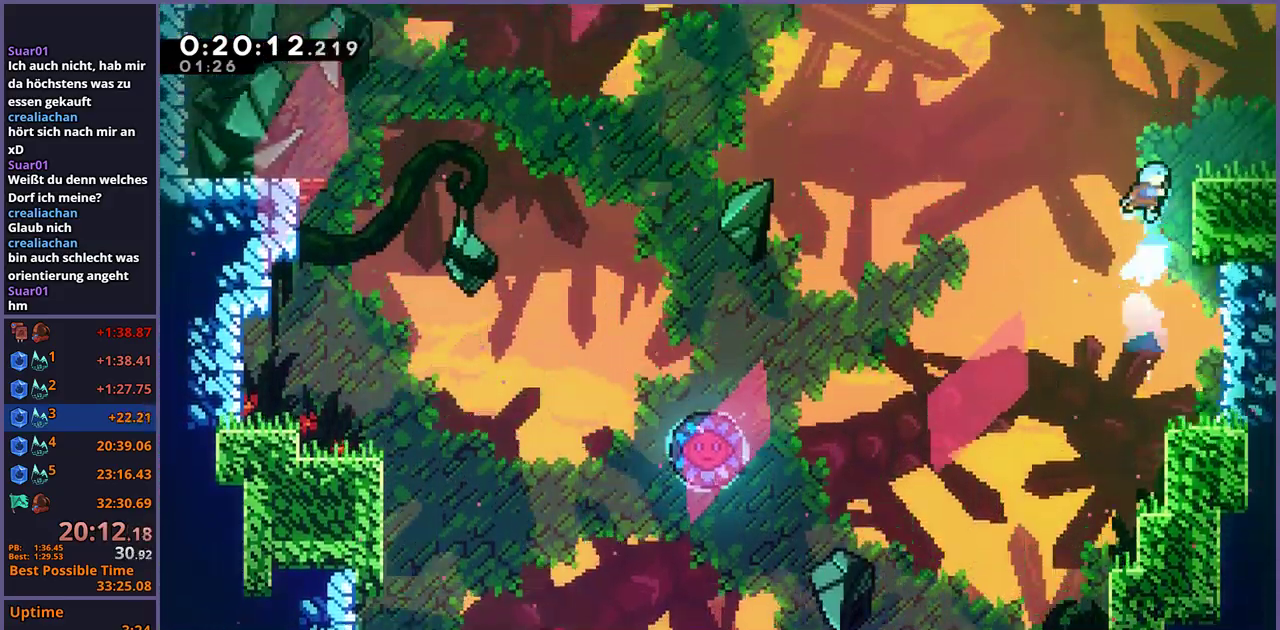
{"buttons": [], "left_stick": "center", "right_stick": "center", "events": [[17, "L1", "down"], [233, "CROSS", "down"], [283, "CROSS", "up"], [350, "L1", "up"], [350, "left_stick", "center"]]}
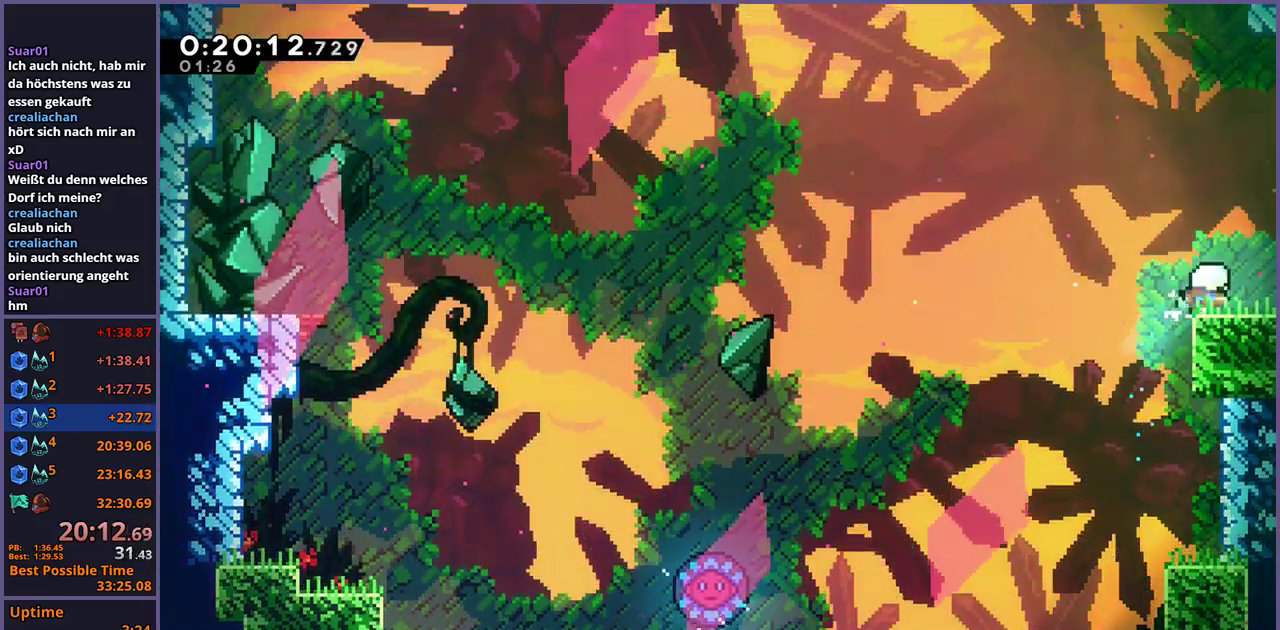
{"buttons": ["CROSS"], "left_stick": "down-right", "right_stick": "center", "events": [[17, "left_stick", "down-right"], [200, "CROSS", "down"]]}
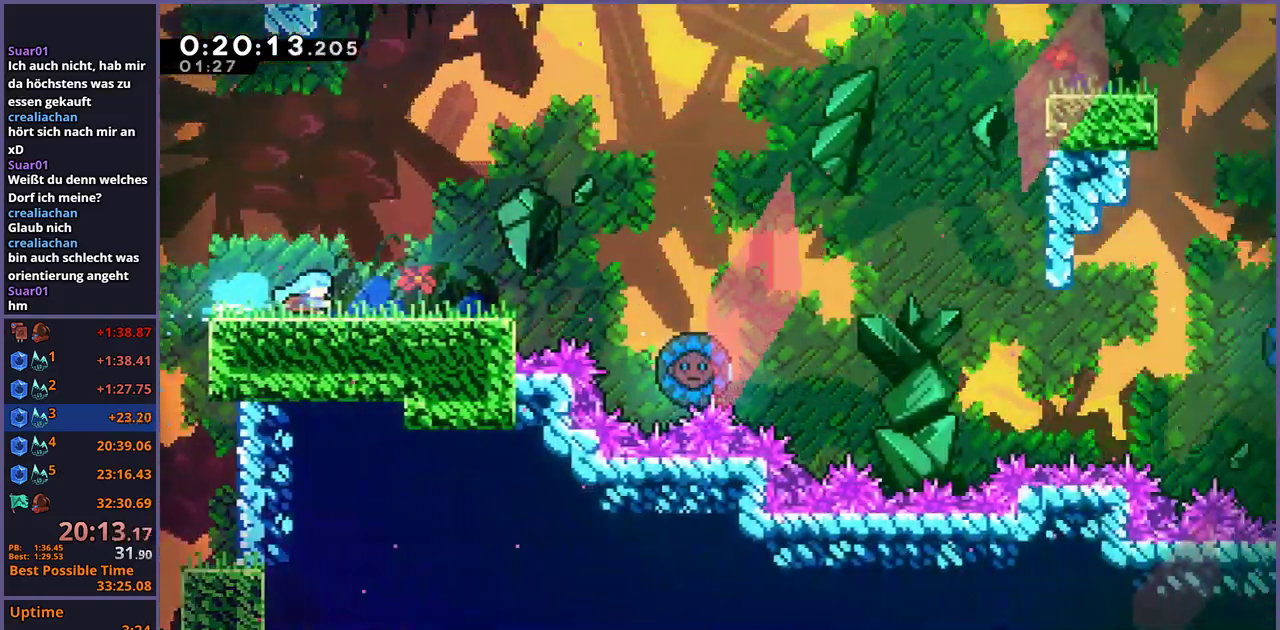
{"buttons": ["CROSS"], "left_stick": "down-right", "right_stick": "center", "events": [[200, "CROSS", "up"], [317, "CROSS", "down"]]}
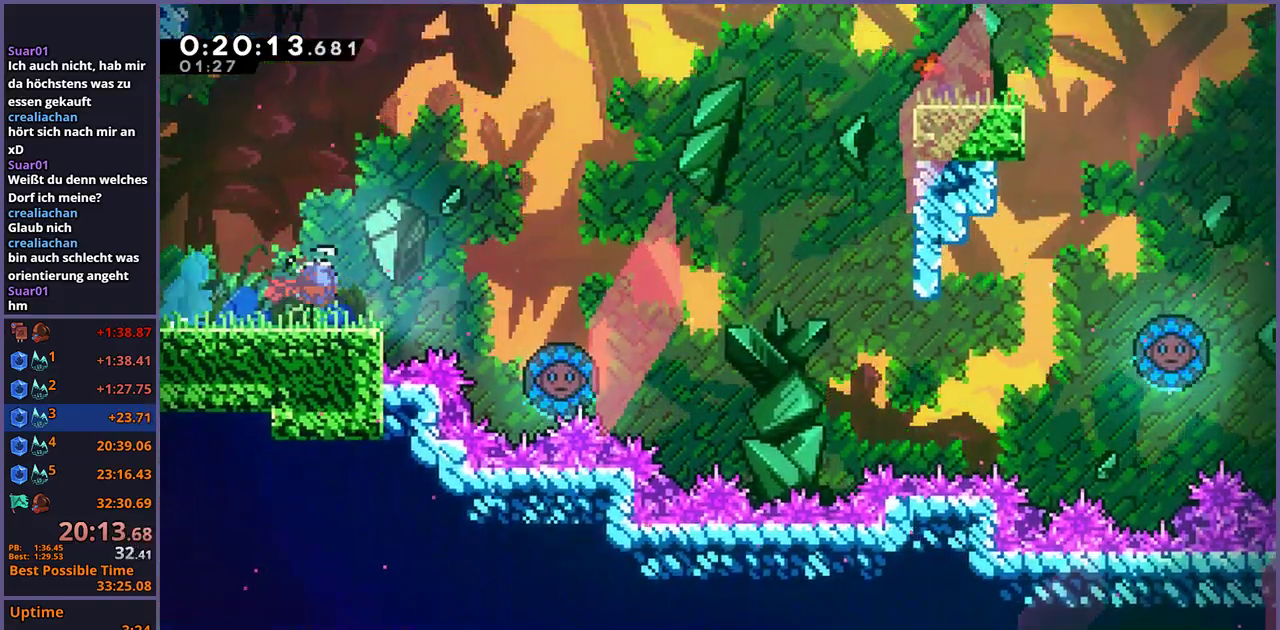
{"buttons": [], "left_stick": "up-right", "right_stick": "center", "events": [[17, "CROSS", "up"], [167, "CROSS", "down"], [167, "left_stick", "right"], [317, "left_stick", "up-right"], [500, "CROSS", "up"]]}
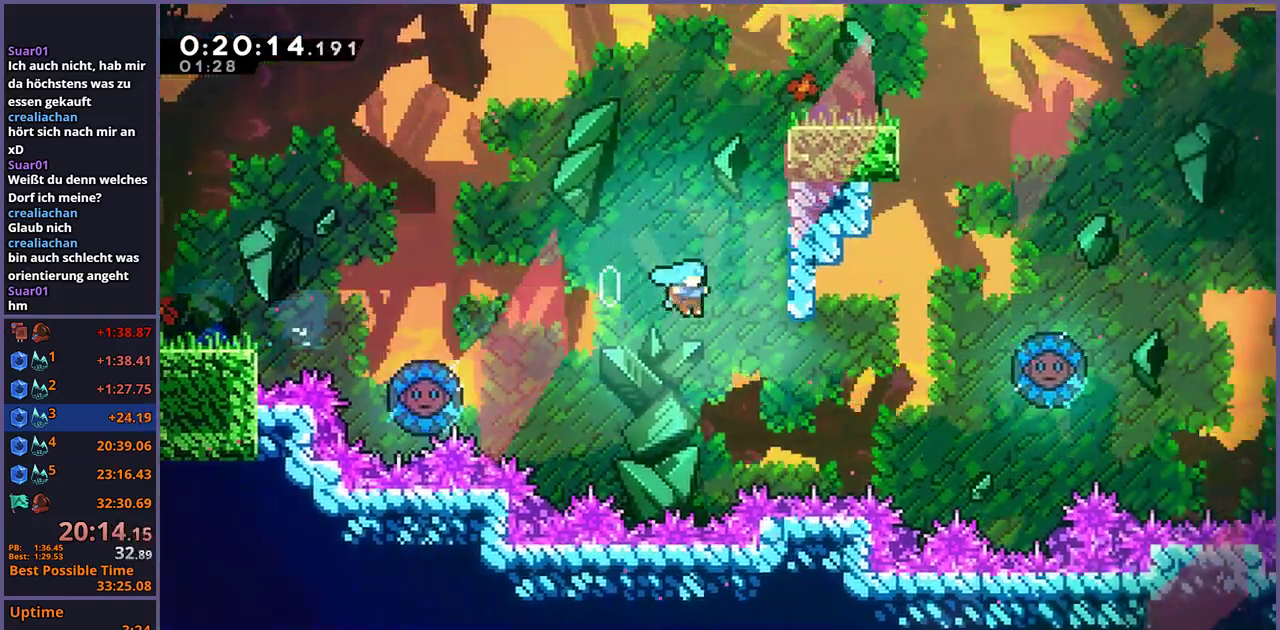
{"buttons": [], "left_stick": "center", "right_stick": "center", "events": [[233, "left_stick", "up"], [383, "CROSS", "down"], [417, "left_stick", "center"], [483, "CROSS", "up"]]}
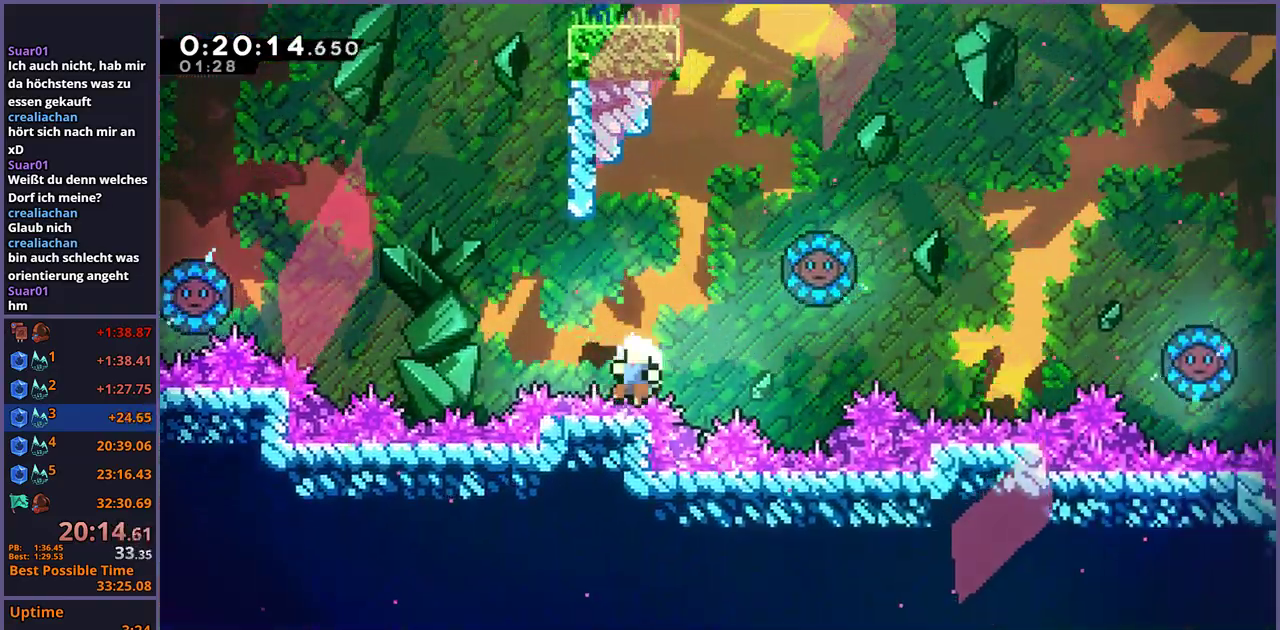
{"buttons": [], "left_stick": "down-right", "right_stick": "center", "events": [[50, "CROSS", "down"], [100, "CROSS", "up"], [150, "CROSS", "down"], [267, "CROSS", "up"], [417, "left_stick", "down-right"]]}
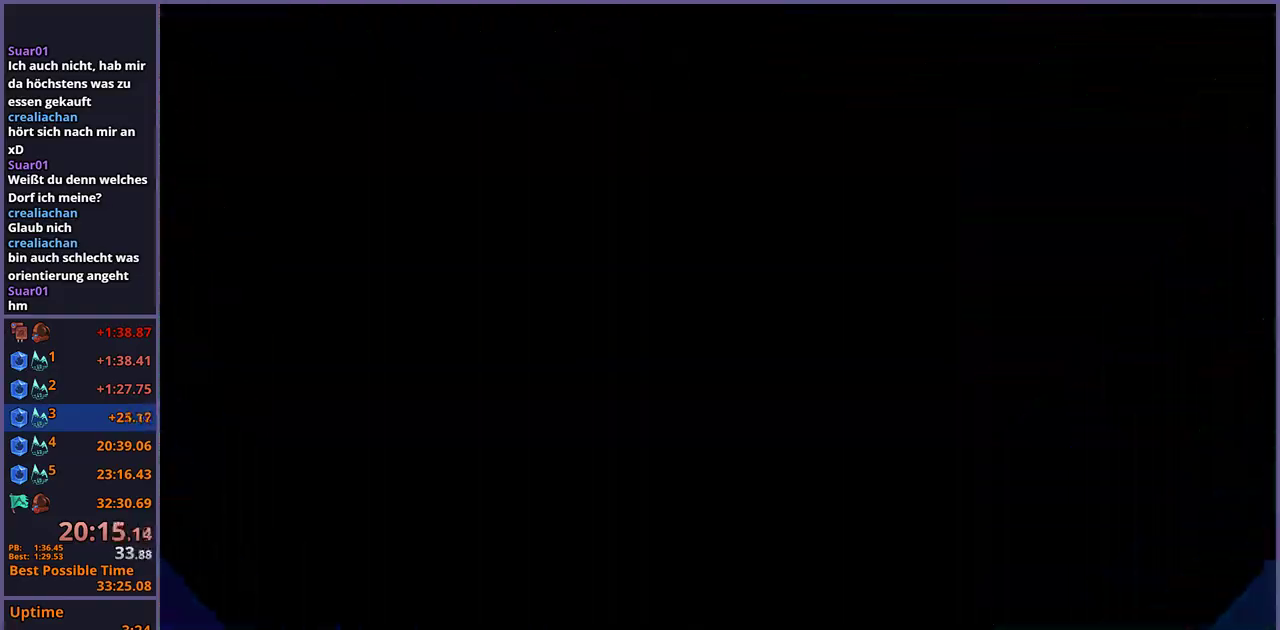
{"buttons": [], "left_stick": "down-right", "right_stick": "center", "events": []}
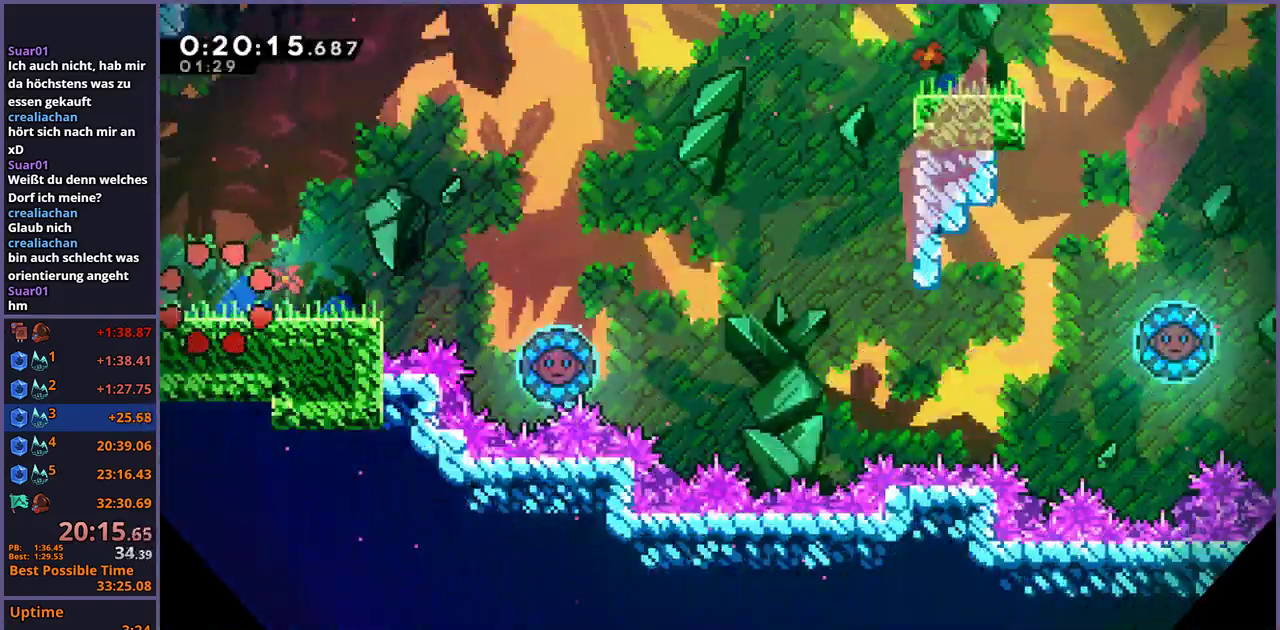
{"buttons": ["CROSS"], "left_stick": "right", "right_stick": "center", "events": [[400, "CROSS", "down"], [467, "left_stick", "right"]]}
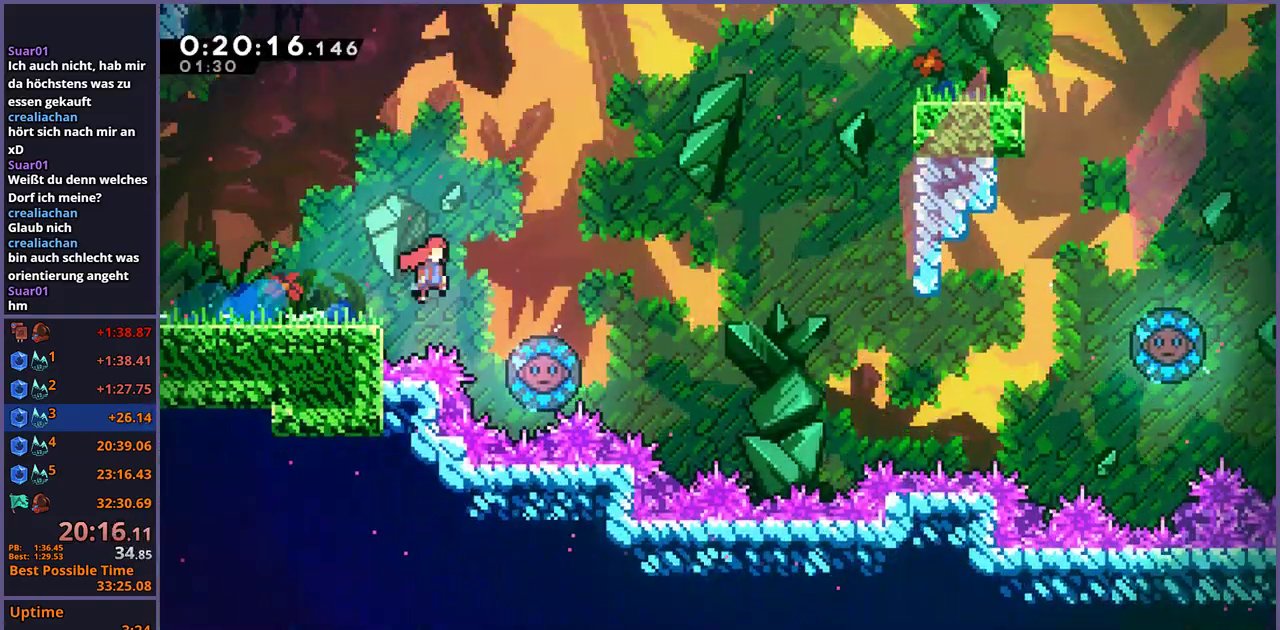
{"buttons": [], "left_stick": "up-right", "right_stick": "center", "events": [[33, "left_stick", "up-right"], [317, "CROSS", "up"]]}
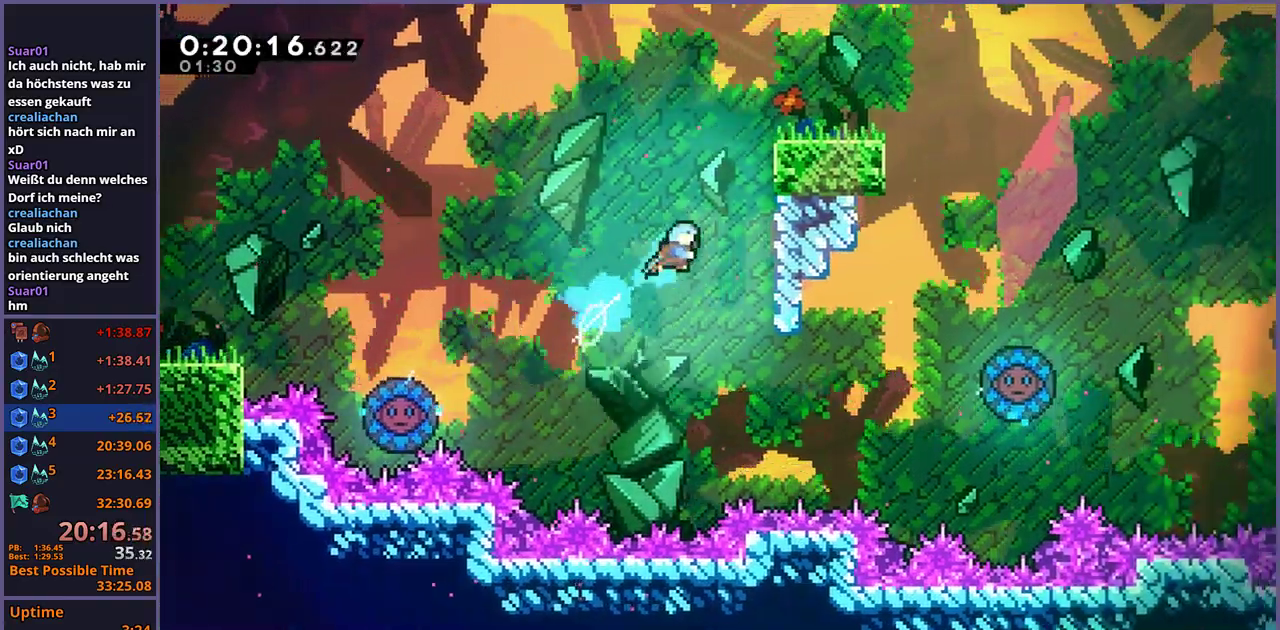
{"buttons": ["L1"], "left_stick": "right", "right_stick": "center", "events": [[200, "L1", "down"], [250, "CROSS", "down"], [433, "left_stick", "right"], [467, "CROSS", "up"]]}
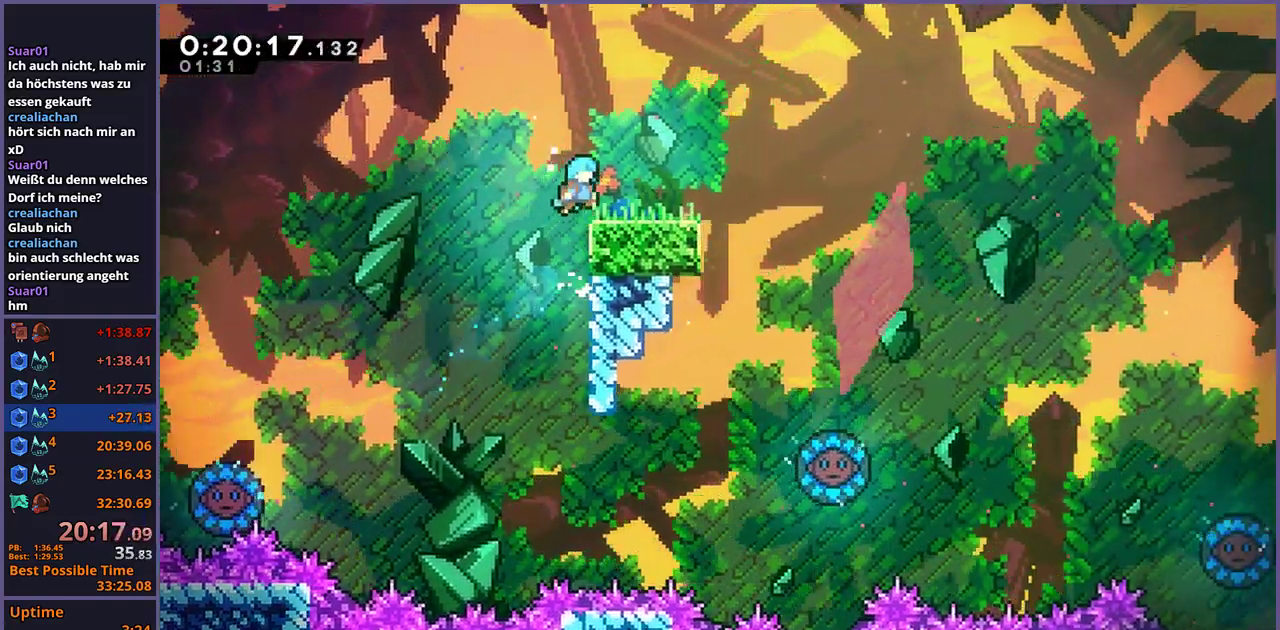
{"buttons": ["CROSS"], "left_stick": "down-right", "right_stick": "center", "events": [[33, "L1", "up"], [33, "left_stick", "center"], [250, "left_stick", "down-right"], [450, "CROSS", "down"]]}
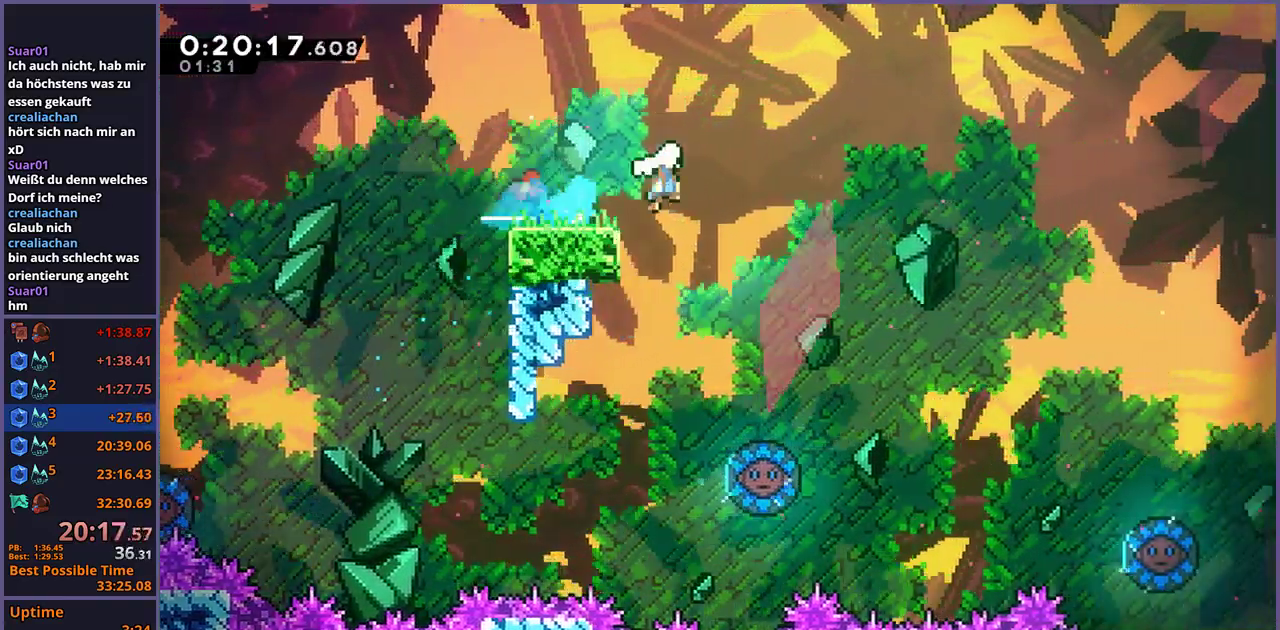
{"buttons": [], "left_stick": "down-right", "right_stick": "center", "events": [[67, "CROSS", "up"]]}
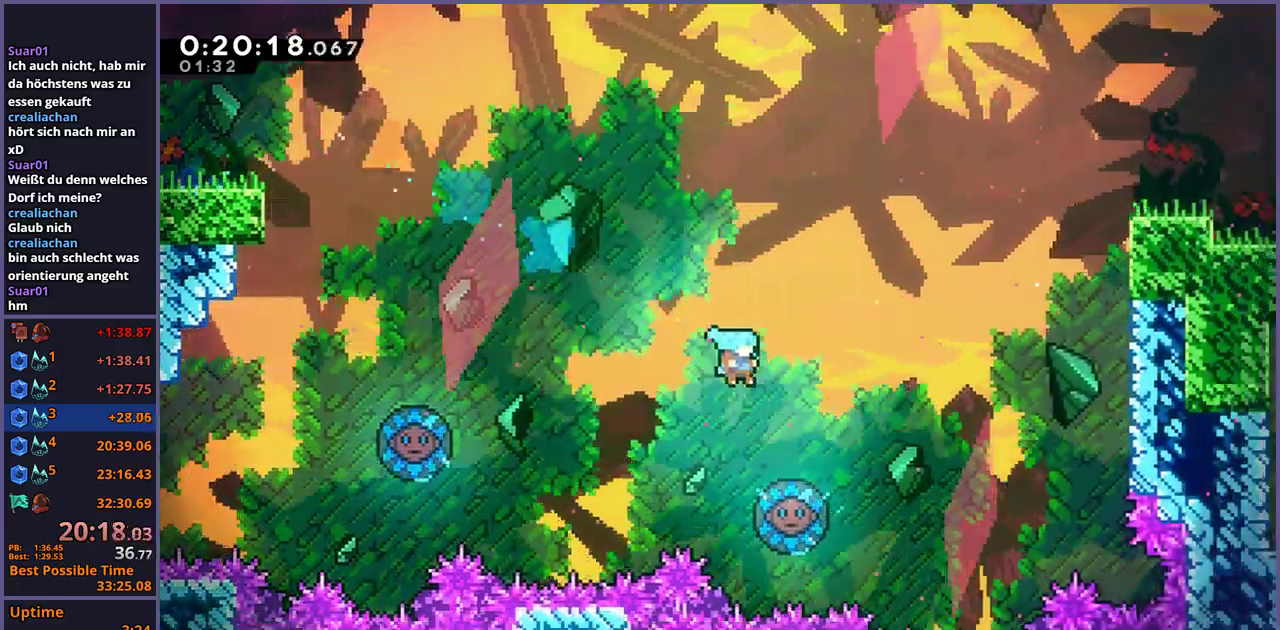
{"buttons": ["CROSS"], "left_stick": "center", "right_stick": "center", "events": [[83, "left_stick", "right"], [267, "left_stick", "up-right"], [333, "left_stick", "up"], [483, "CROSS", "down"], [483, "left_stick", "center"]]}
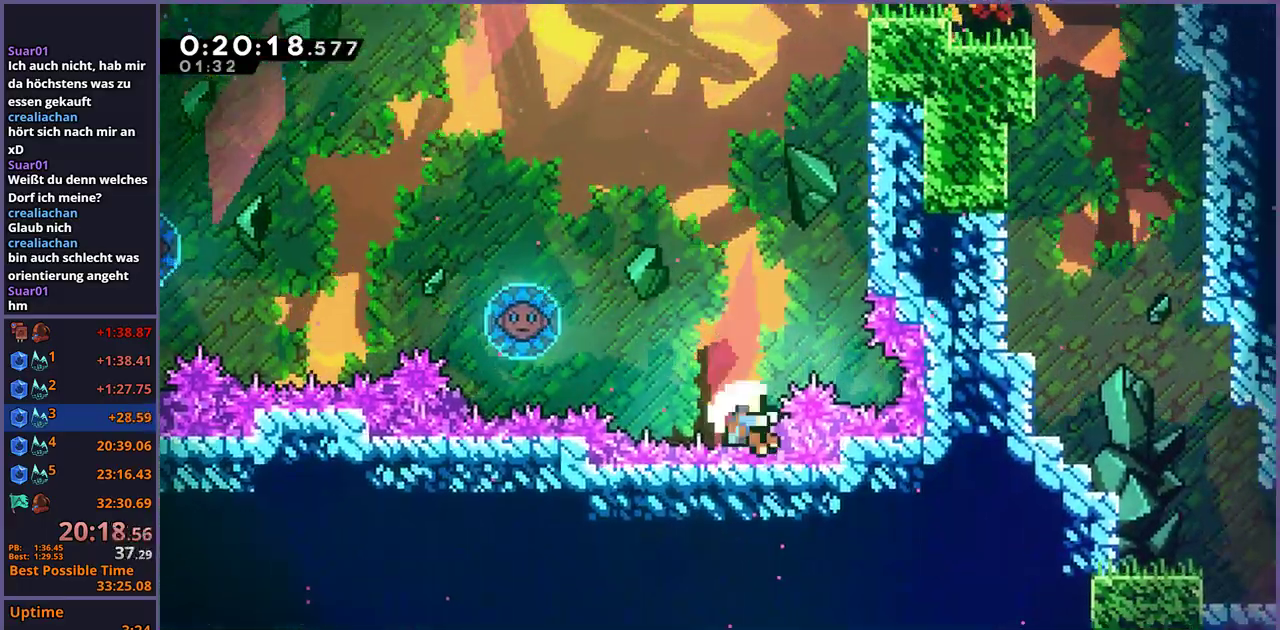
{"buttons": [], "left_stick": "center", "right_stick": "center", "events": [[83, "CROSS", "up"], [250, "CROSS", "down"], [433, "CROSS", "up"]]}
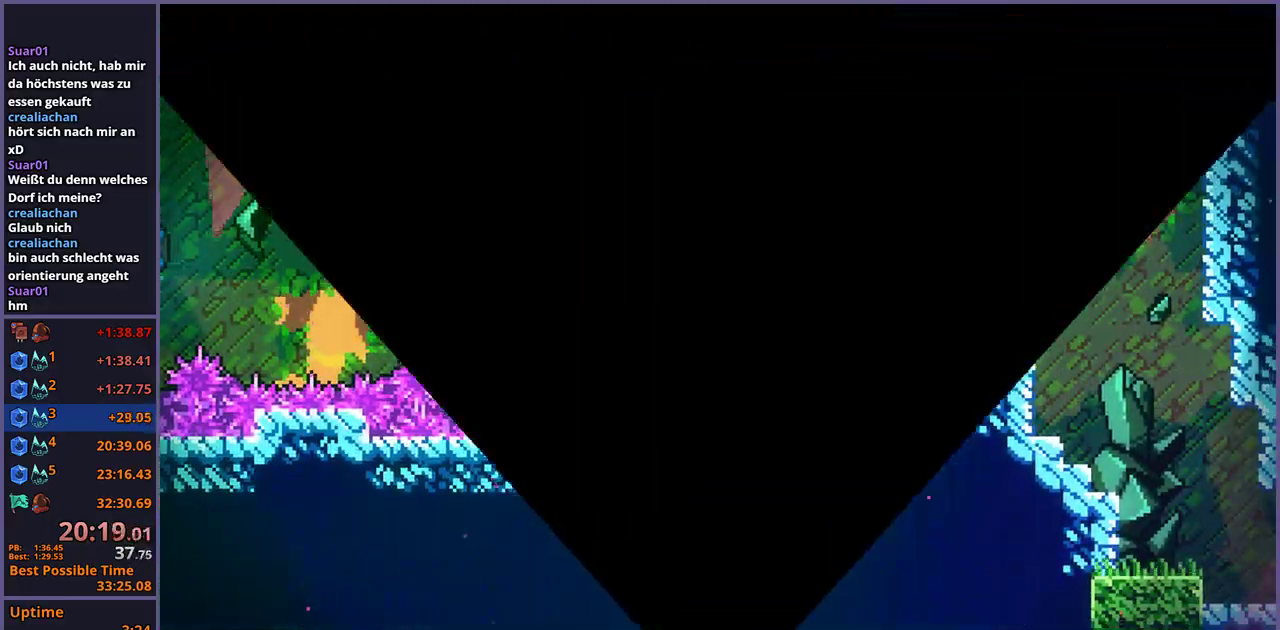
{"buttons": [], "left_stick": "down-right", "right_stick": "center", "events": [[67, "left_stick", "down"], [233, "left_stick", "down-right"]]}
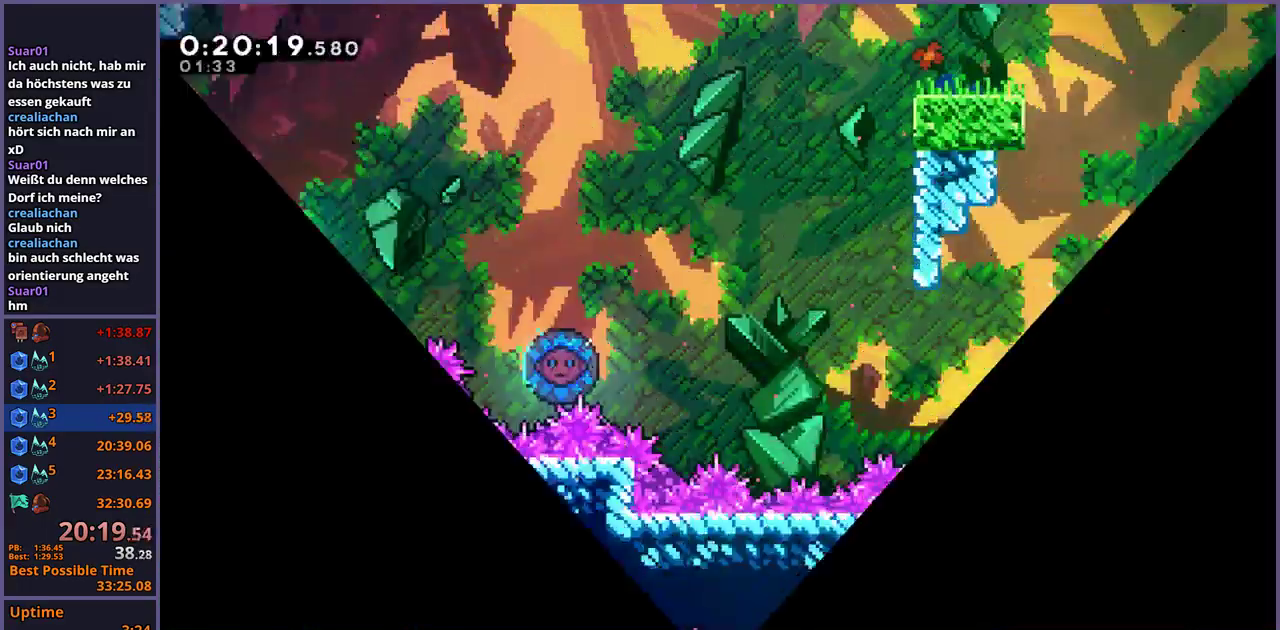
{"buttons": [], "left_stick": "down-right", "right_stick": "center", "events": []}
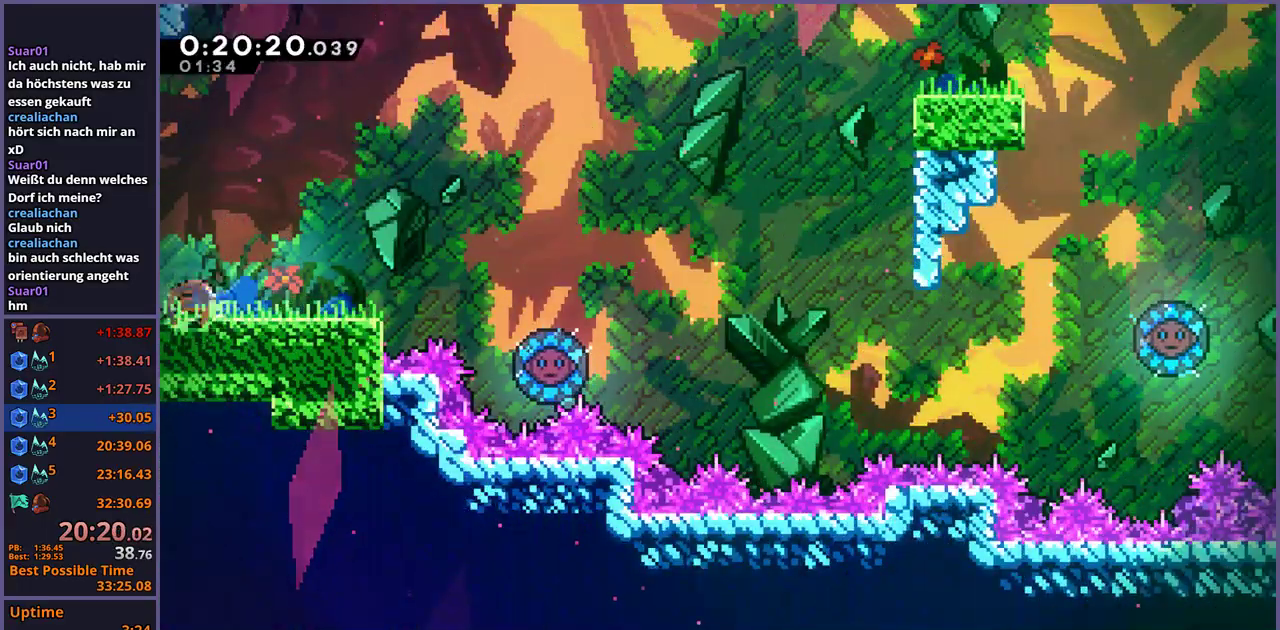
{"buttons": [], "left_stick": "up-right", "right_stick": "center", "events": [[150, "left_stick", "up-left"], [167, "CROSS", "down"], [200, "left_stick", "down-right"], [250, "left_stick", "right"], [333, "left_stick", "up-right"], [400, "CROSS", "up"]]}
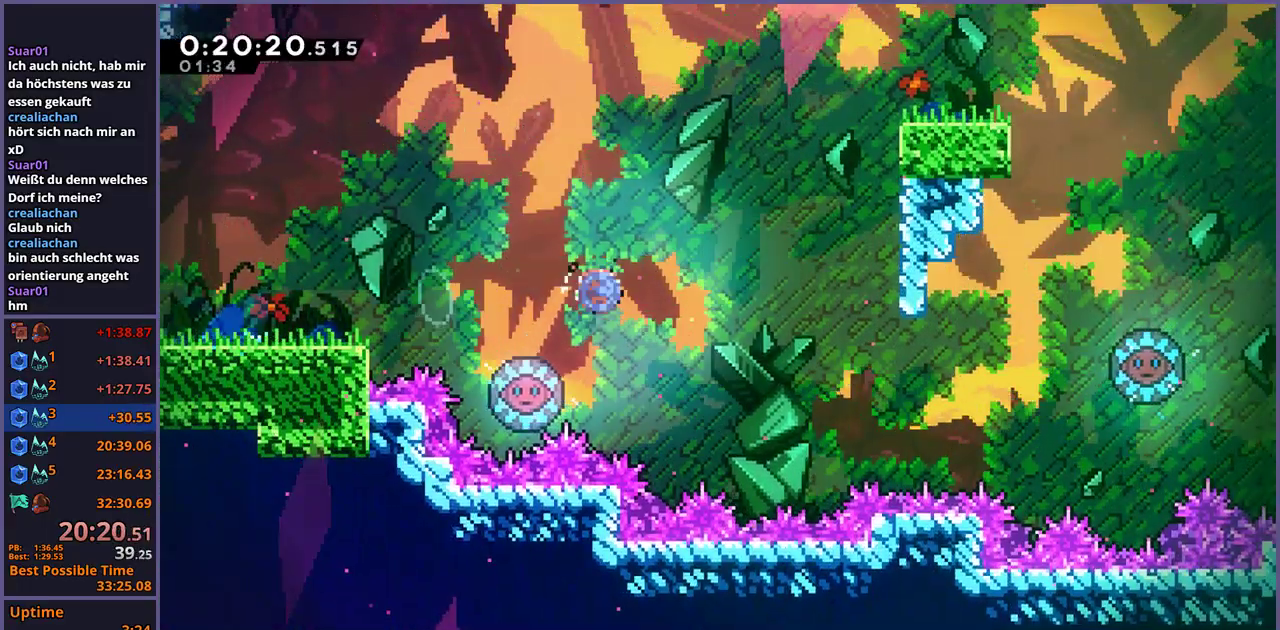
{"buttons": ["L1"], "left_stick": "up-right", "right_stick": "center", "events": [[483, "L1", "down"]]}
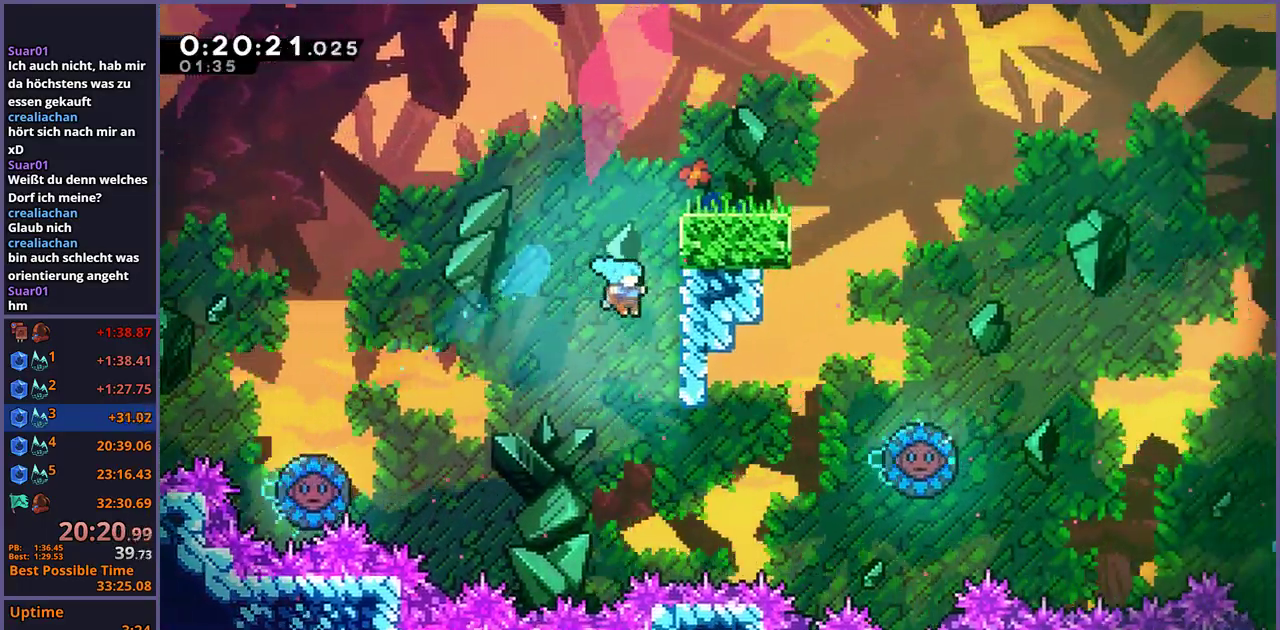
{"buttons": ["CROSS", "L1"], "left_stick": "up-right", "right_stick": "center", "events": [[150, "CROSS", "down"], [267, "CROSS", "up"], [317, "CROSS", "down"], [400, "CROSS", "up"], [450, "CROSS", "down"]]}
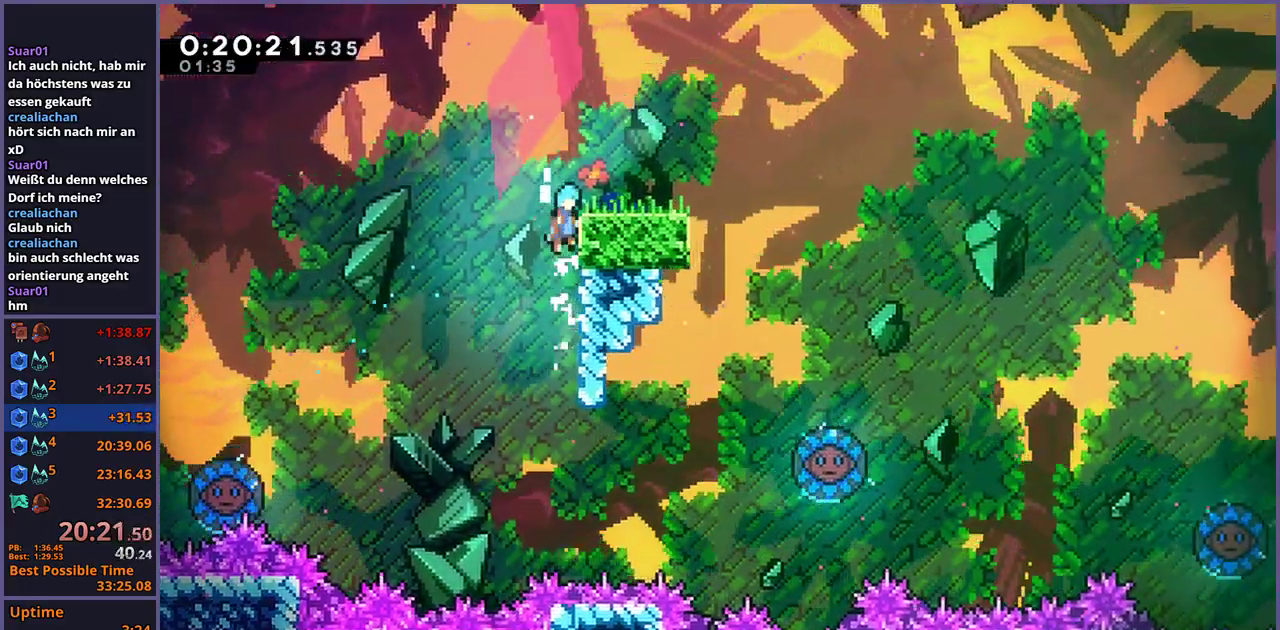
{"buttons": [], "left_stick": "down-right", "right_stick": "center", "events": [[50, "left_stick", "right"], [150, "CROSS", "up"], [200, "L1", "up"], [200, "left_stick", "center"], [417, "left_stick", "down-right"]]}